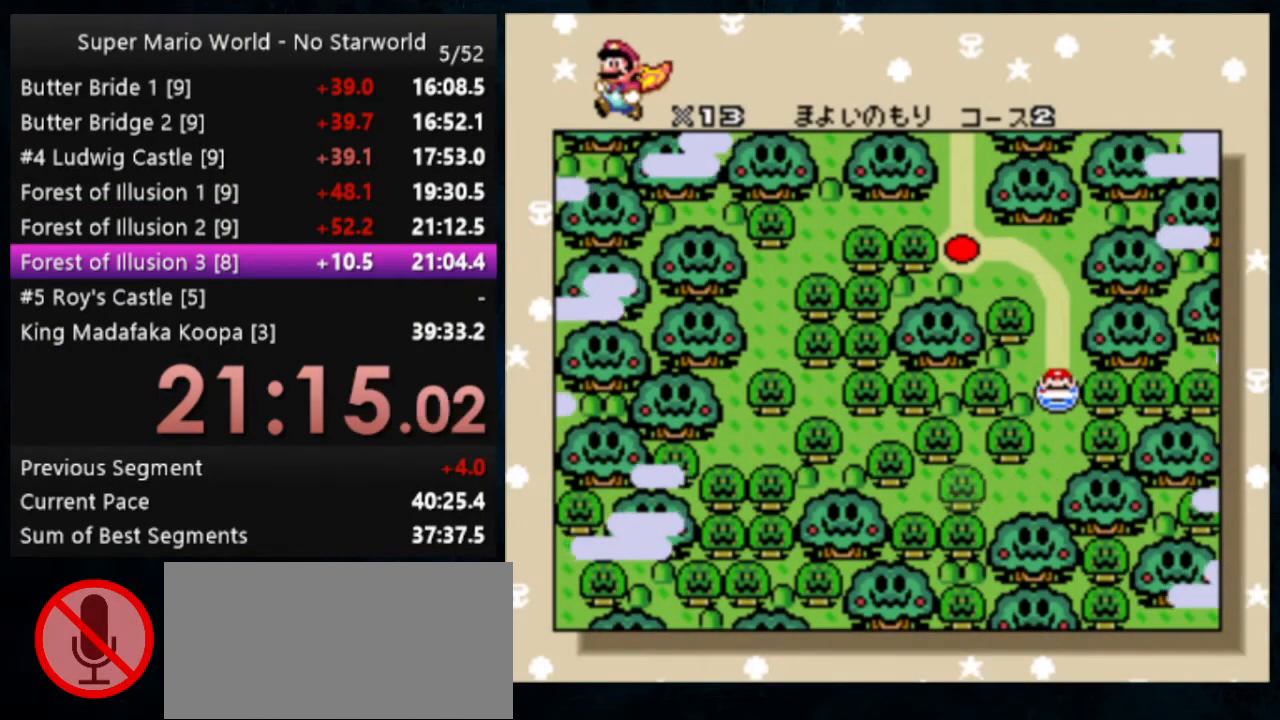
Gameplay with a controller (Nintendo layout); each line is a JSON object with the inputs held at the frame after it. "events" lists button and stick changes between this image and that frame as [ms after this image, input, new state], when the widget could be followed in between. Not read: DPAD_DOWN DPAD_RIGHT L1 L3 R1 R3.
{"buttons": ["A", "B"], "events": [[33, "A", "down"], [33, "B", "down"]]}
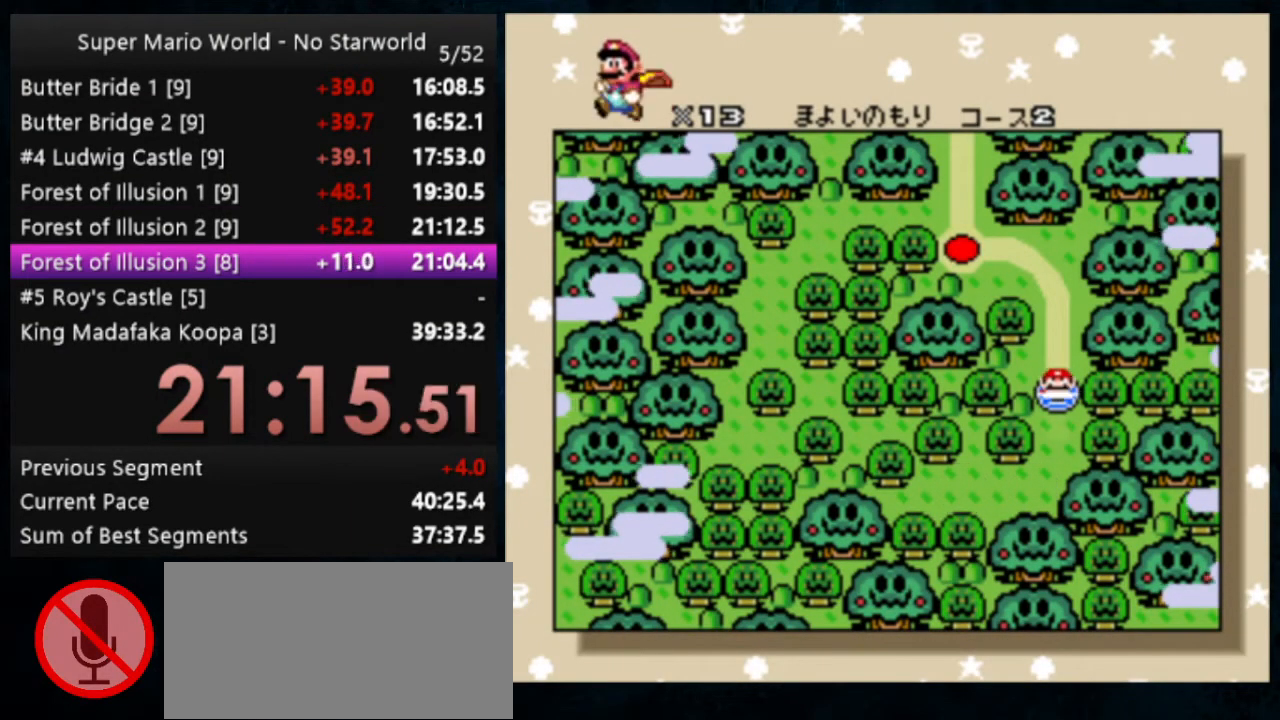
{"buttons": ["A", "B"], "events": [[133, "A", "up"], [133, "B", "up"], [333, "A", "down"], [333, "B", "down"]]}
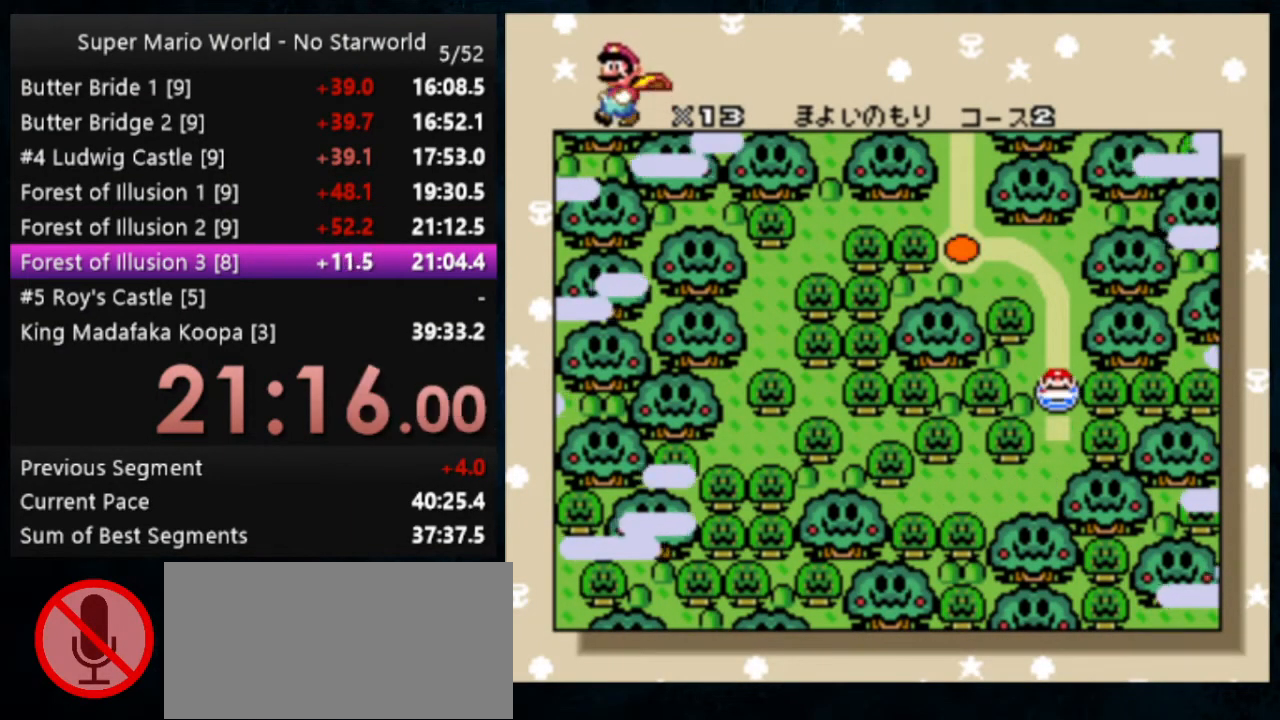
{"buttons": [], "events": [[133, "A", "up"], [200, "B", "up"], [400, "A", "down"], [400, "B", "down"], [433, "A", "up"], [433, "B", "up"]]}
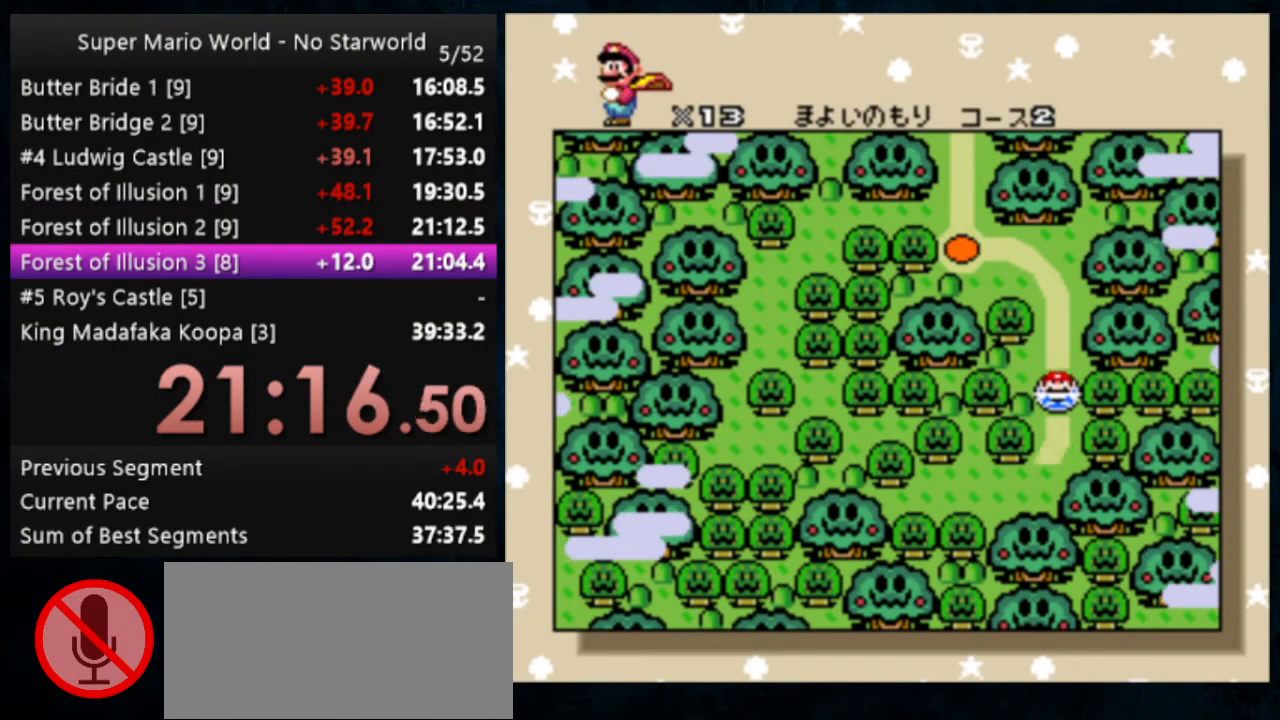
{"buttons": ["A", "B"], "events": [[33, "A", "down"], [33, "B", "down"], [100, "A", "up"], [100, "B", "up"], [200, "B", "down"], [267, "B", "up"], [333, "A", "down"], [333, "B", "down"], [433, "A", "up"], [433, "B", "up"], [467, "B", "down"], [500, "A", "down"]]}
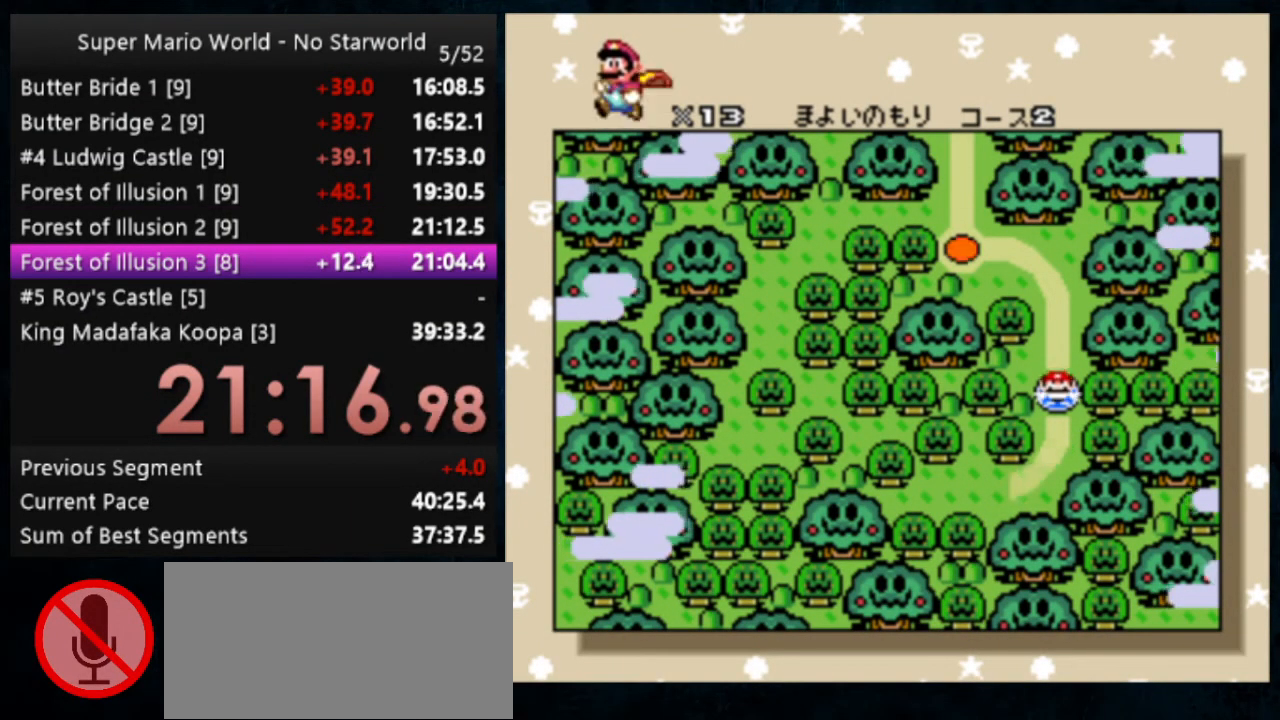
{"buttons": [], "events": [[67, "A", "up"], [67, "B", "up"], [133, "A", "down"], [133, "B", "down"], [200, "A", "up"], [200, "B", "up"], [267, "A", "down"], [267, "B", "down"], [333, "B", "up"], [367, "A", "up"], [400, "A", "down"], [400, "B", "down"], [467, "A", "up"], [467, "B", "up"]]}
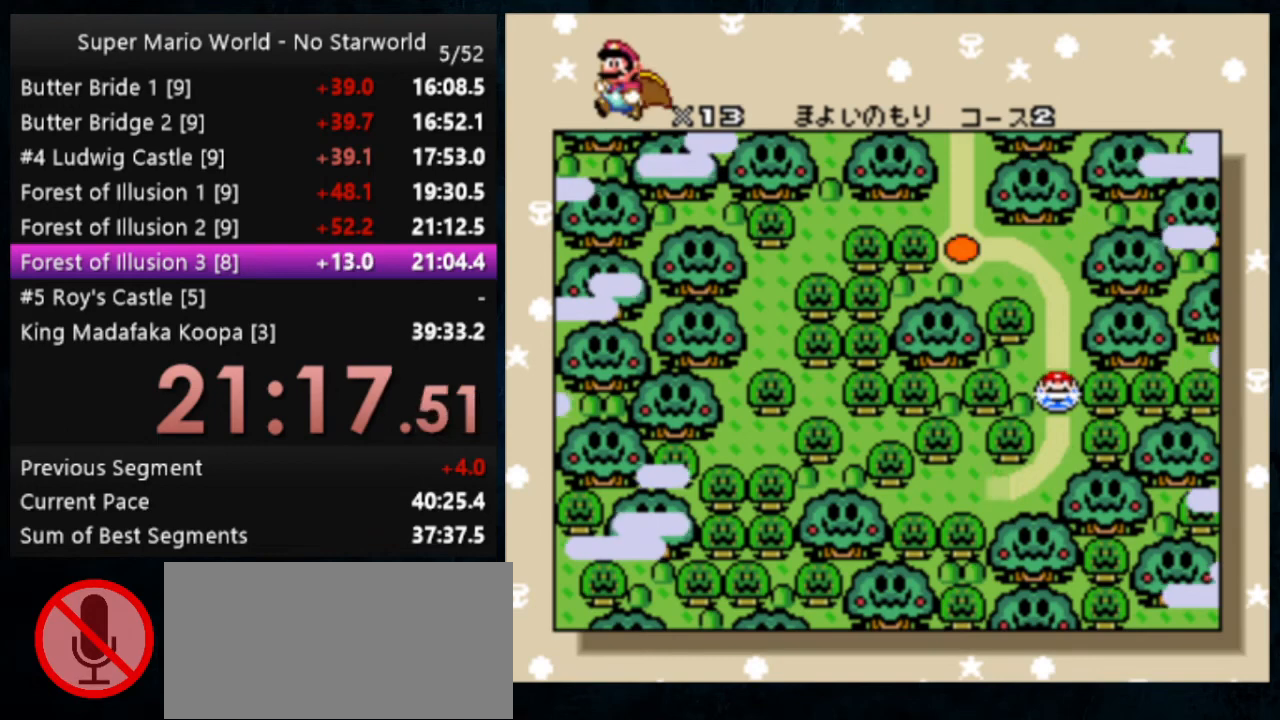
{"buttons": ["B"], "events": [[33, "A", "down"], [33, "B", "down"], [100, "A", "up"], [100, "B", "up"], [200, "A", "down"], [200, "B", "down"], [267, "A", "up"], [267, "B", "up"], [333, "A", "down"], [333, "B", "down"], [367, "A", "up"], [367, "B", "up"], [500, "B", "down"]]}
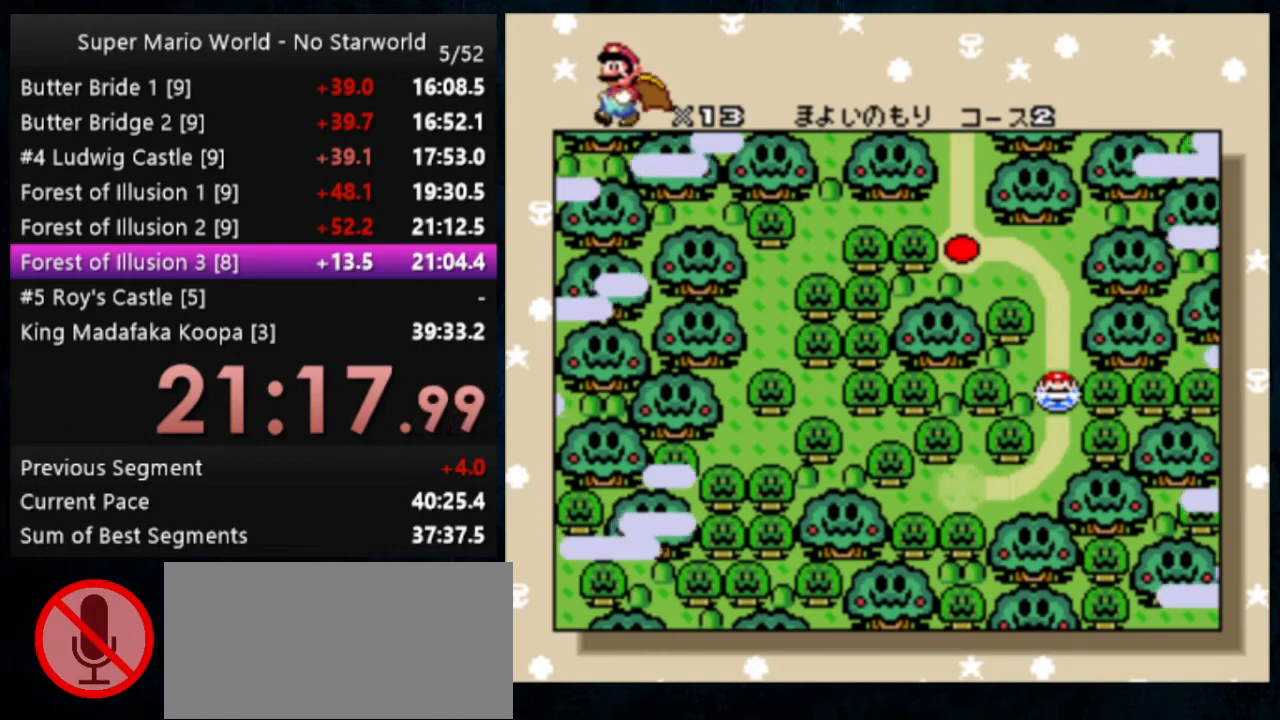
{"buttons": ["A", "B"], "events": [[33, "A", "down"], [133, "A", "up"], [133, "B", "up"], [233, "A", "down"], [233, "B", "down"], [300, "A", "up"], [300, "B", "up"], [400, "A", "down"], [400, "B", "down"], [467, "A", "up"], [467, "B", "up"], [500, "A", "down"], [500, "B", "down"]]}
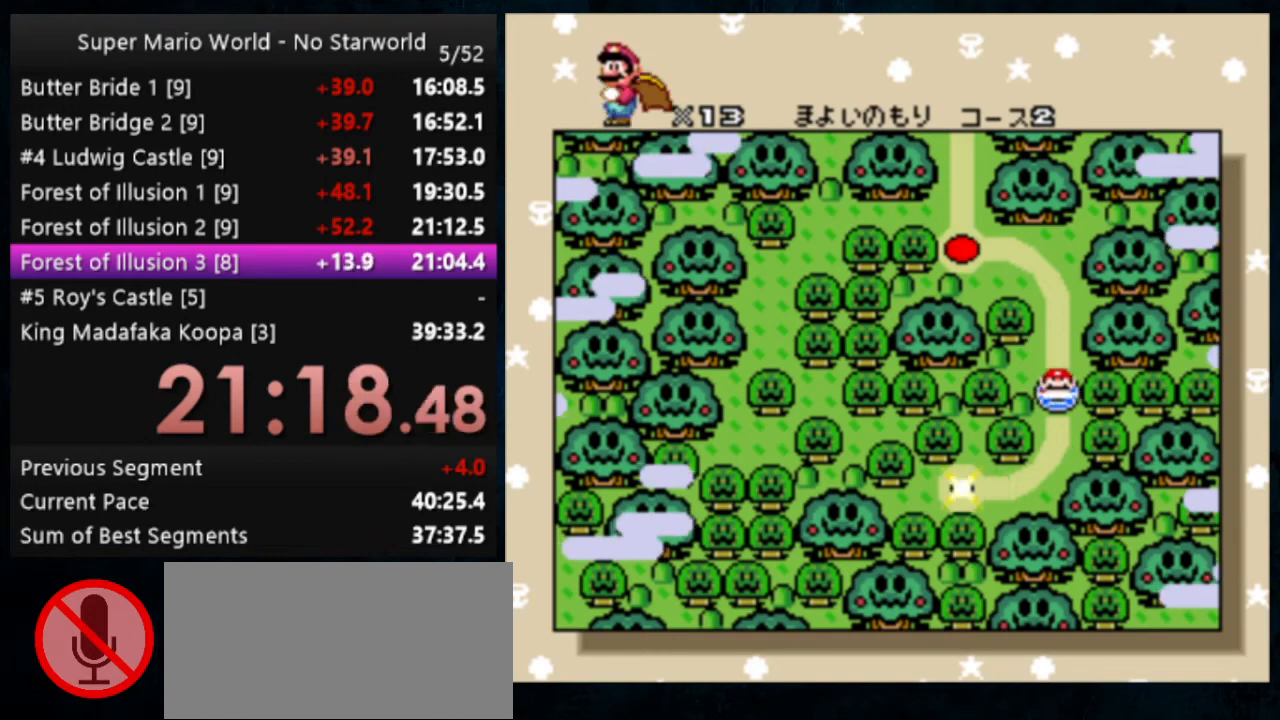
{"buttons": [], "events": [[67, "A", "up"], [67, "B", "up"], [167, "A", "down"], [167, "B", "down"], [200, "B", "up"], [267, "A", "up"], [300, "A", "down"], [300, "B", "down"], [367, "A", "up"], [367, "B", "up"], [400, "A", "down"], [400, "B", "down"], [500, "A", "up"], [500, "B", "up"]]}
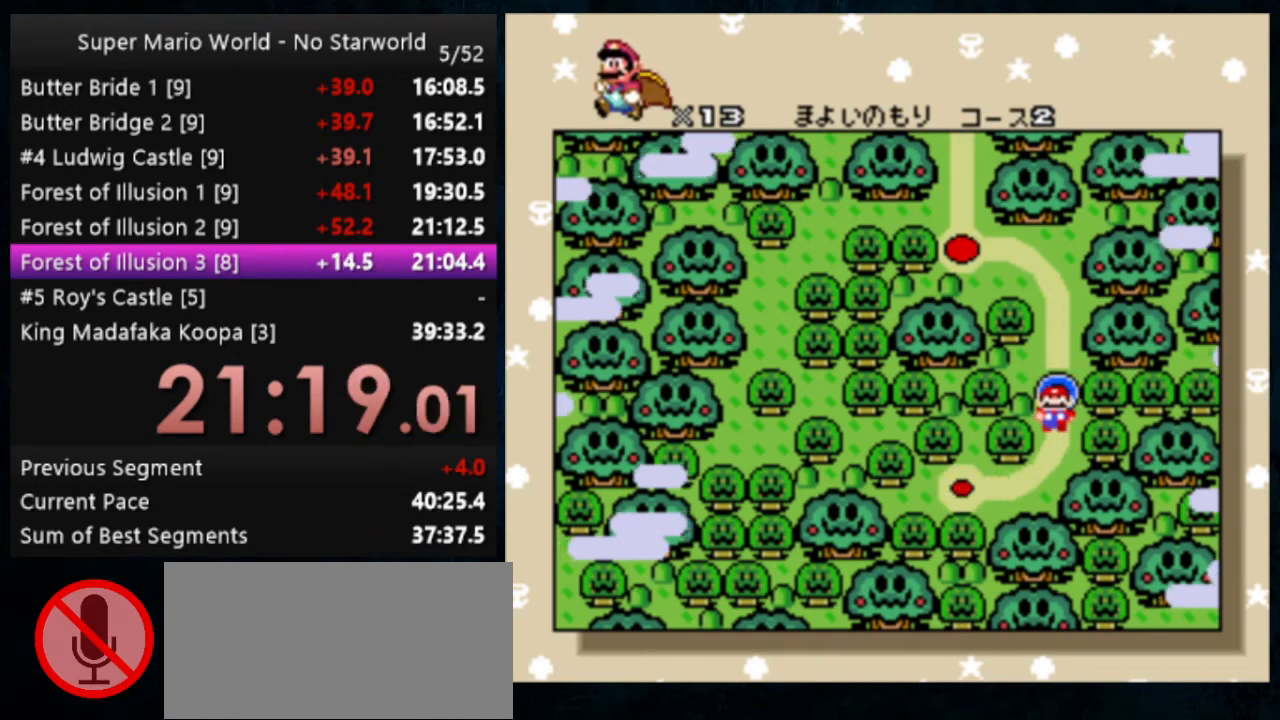
{"buttons": ["A", "B"], "events": [[67, "A", "down"], [67, "B", "down"], [133, "B", "up"], [167, "A", "up"], [200, "A", "down"], [200, "B", "down"], [300, "A", "up"], [300, "B", "up"], [333, "A", "down"], [333, "B", "down"], [400, "A", "up"], [400, "B", "up"], [433, "A", "down"], [500, "B", "down"]]}
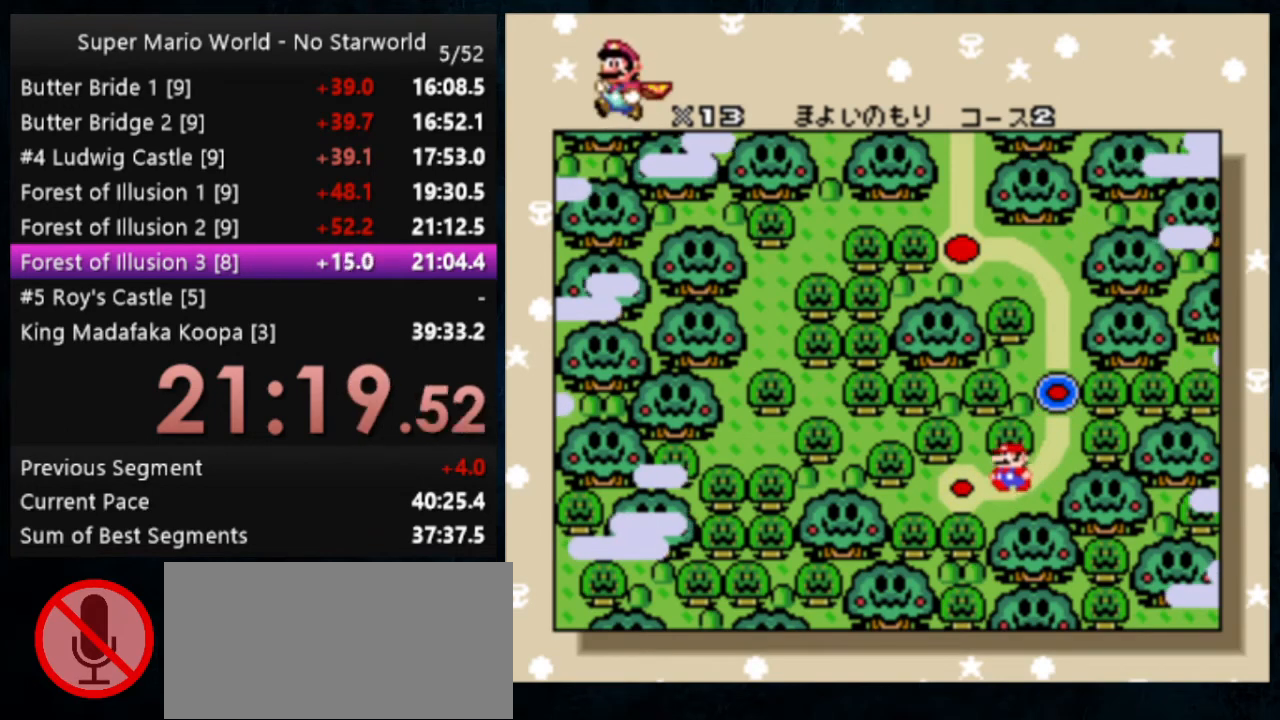
{"buttons": ["A"], "events": [[33, "A", "up"], [33, "B", "up"], [100, "A", "down"], [100, "B", "down"], [167, "B", "up"], [200, "A", "up"], [233, "A", "down"], [233, "B", "down"], [300, "B", "up"], [333, "A", "up"], [367, "A", "down"], [367, "B", "down"], [400, "B", "up"], [433, "A", "up"], [467, "A", "down"], [467, "B", "down"], [500, "B", "up"]]}
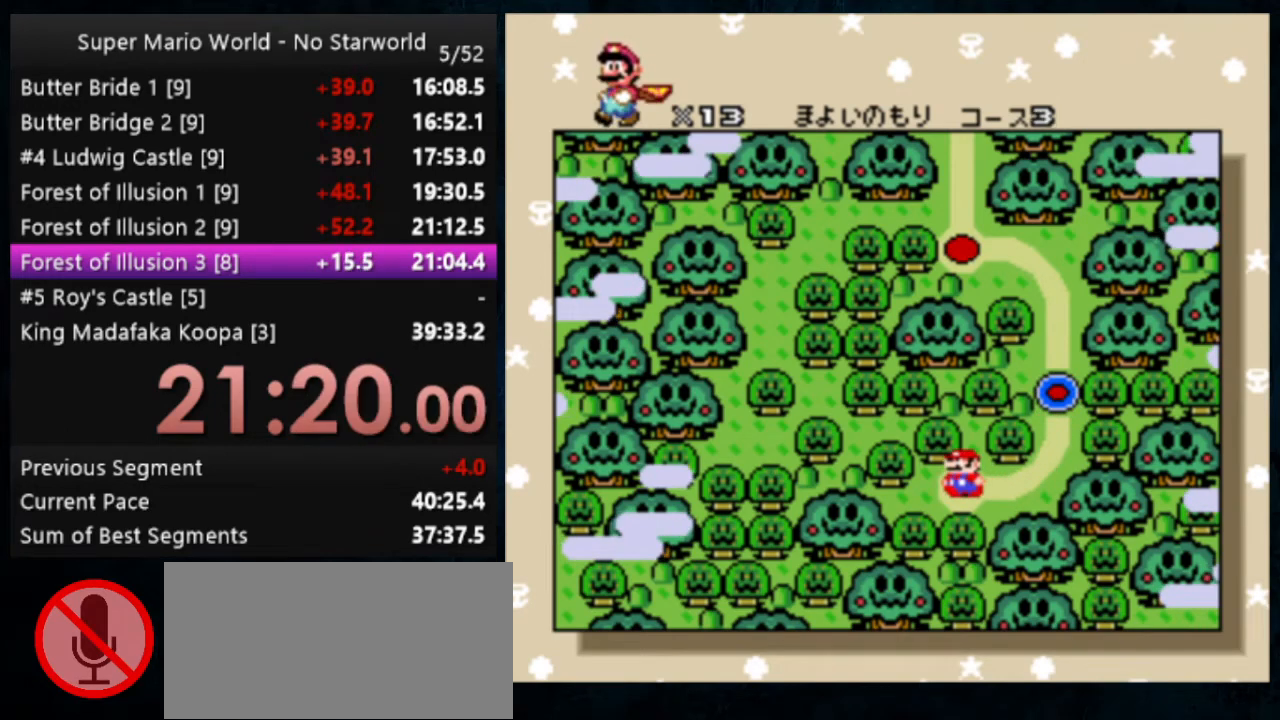
{"buttons": ["Y"], "events": [[67, "A", "up"], [100, "A", "down"], [100, "B", "down"], [200, "A", "up"], [200, "B", "up"], [467, "Y", "down"]]}
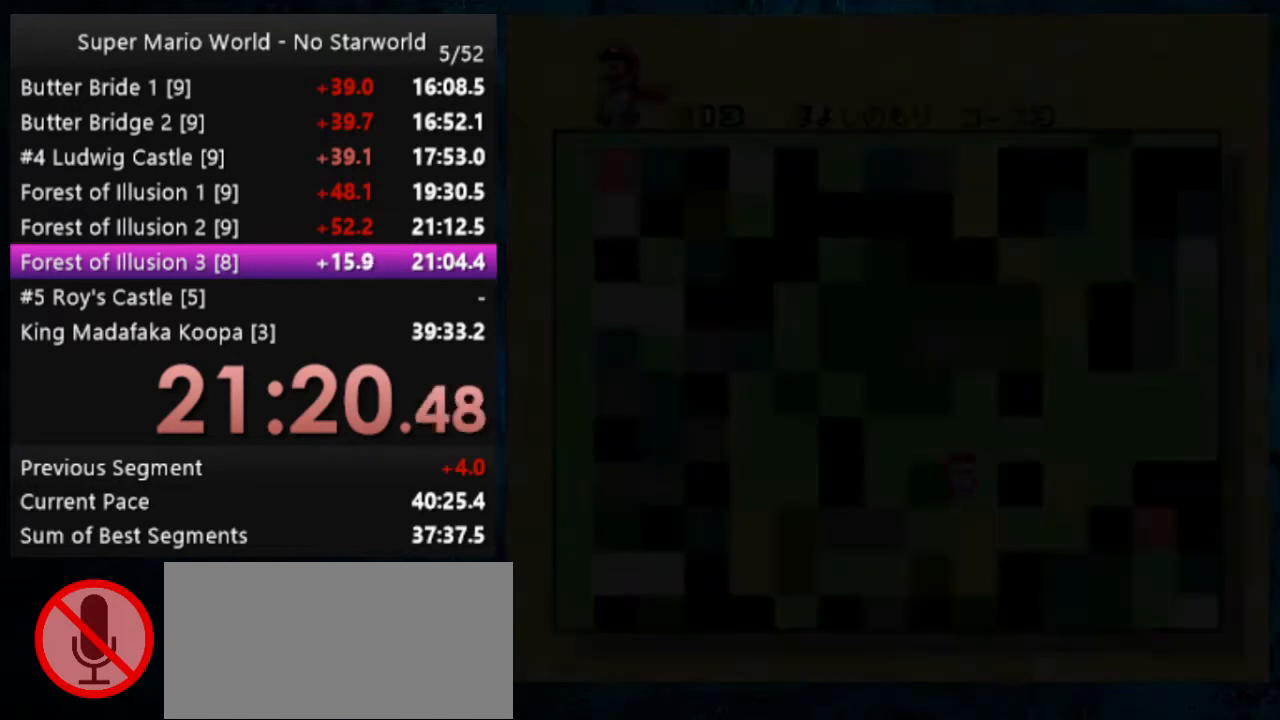
{"buttons": ["Y"], "events": []}
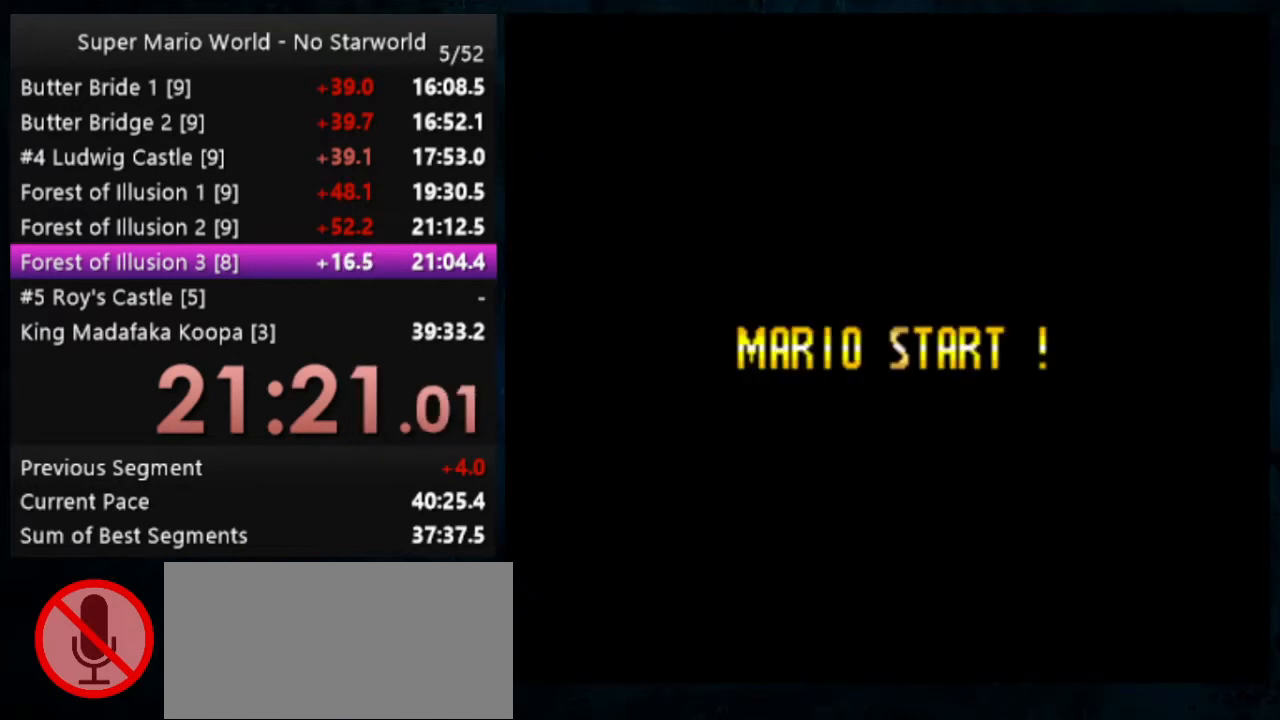
{"buttons": ["Y"], "events": []}
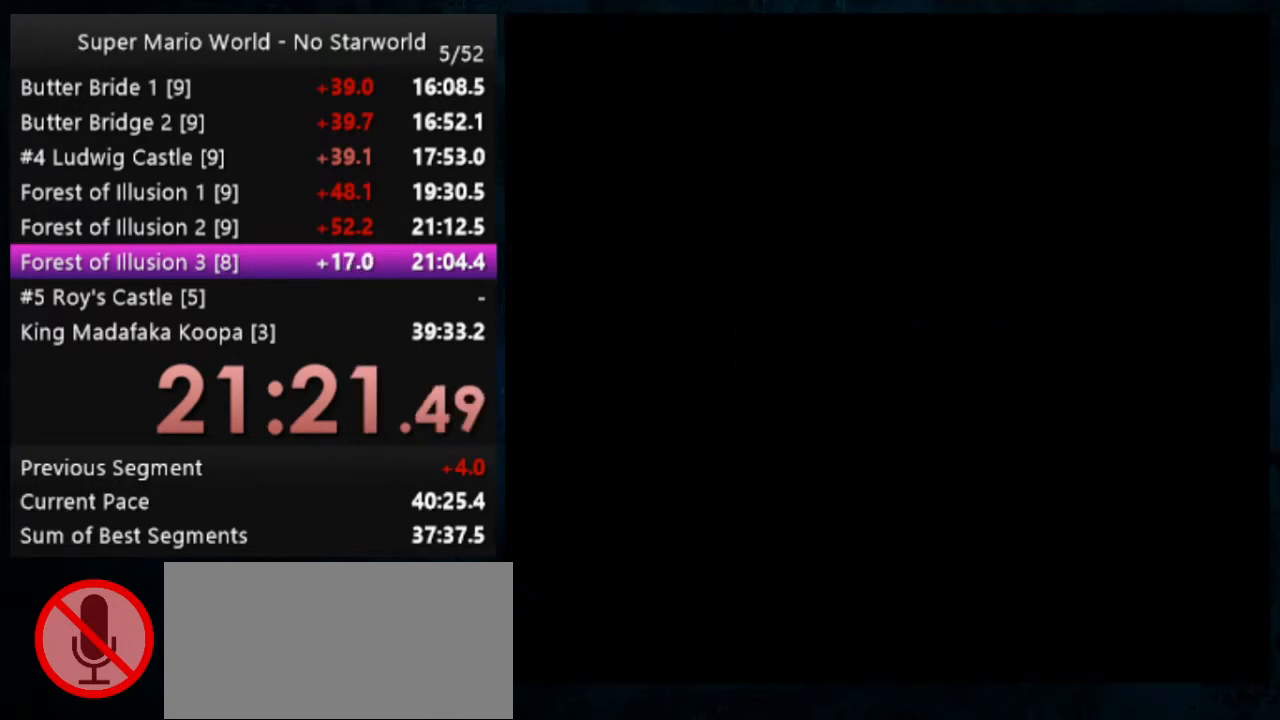
{"buttons": ["Y"], "events": []}
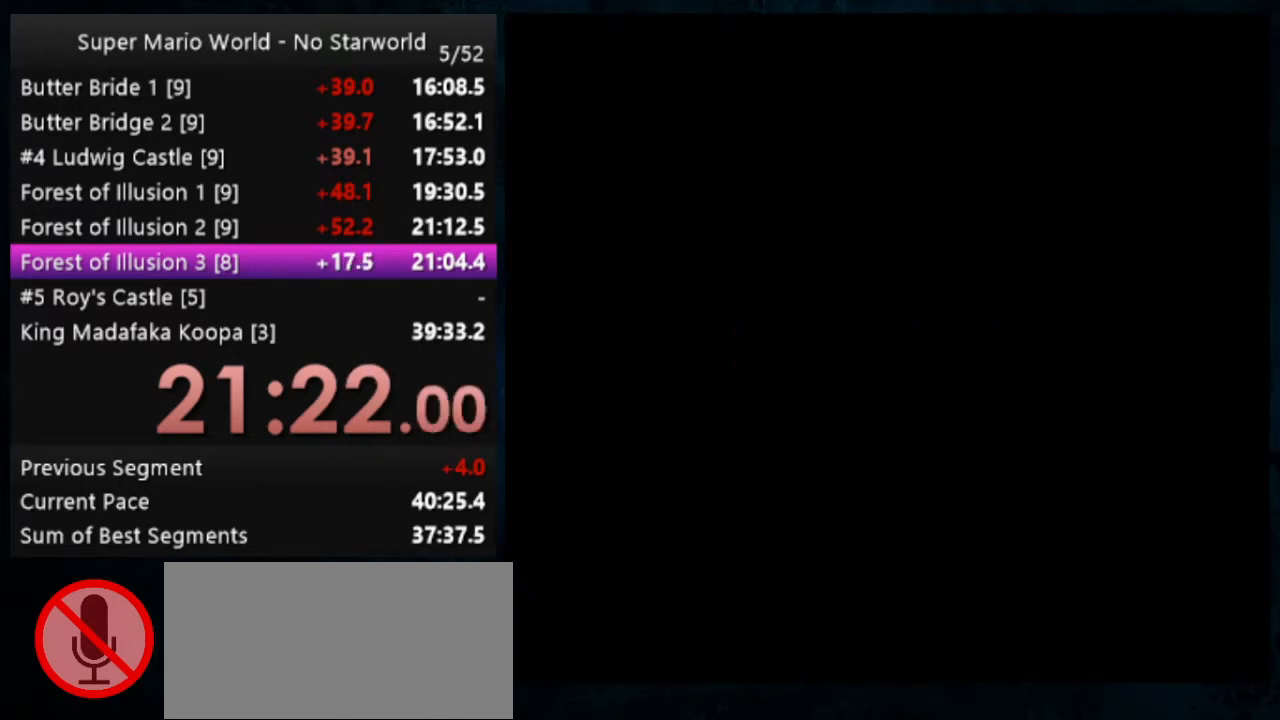
{"buttons": ["Y"], "events": []}
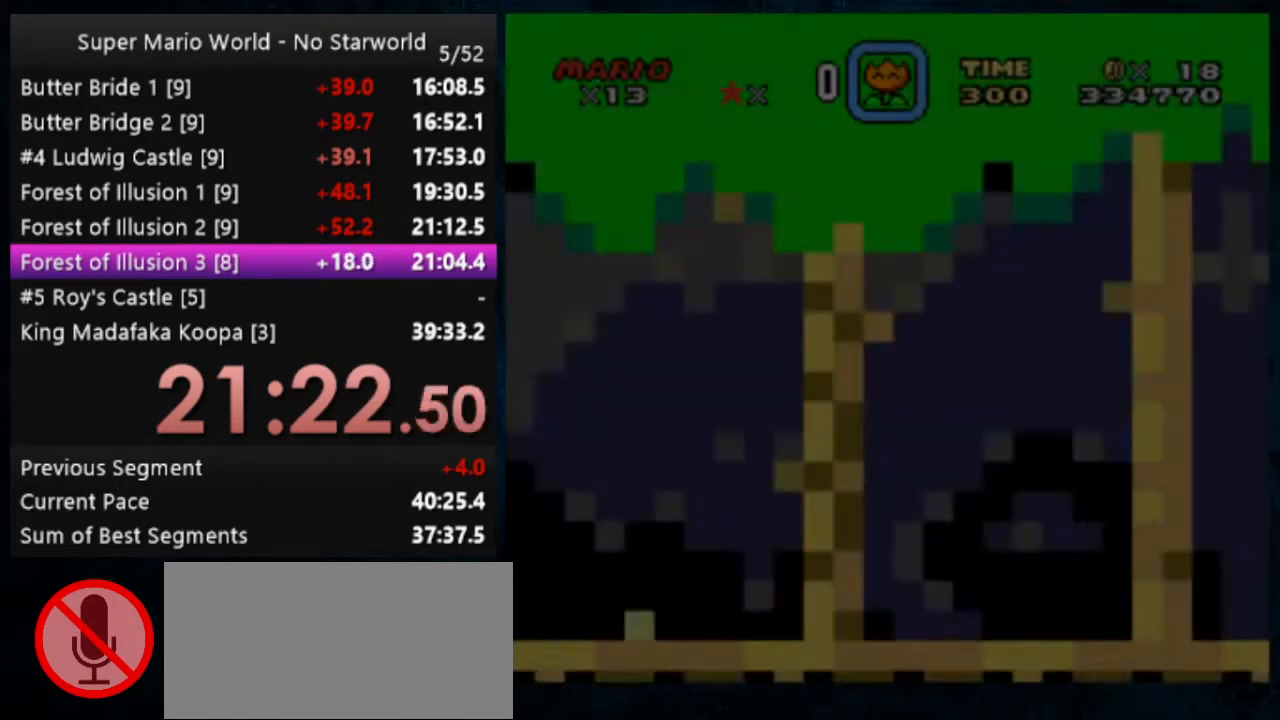
{"buttons": ["Y"], "events": []}
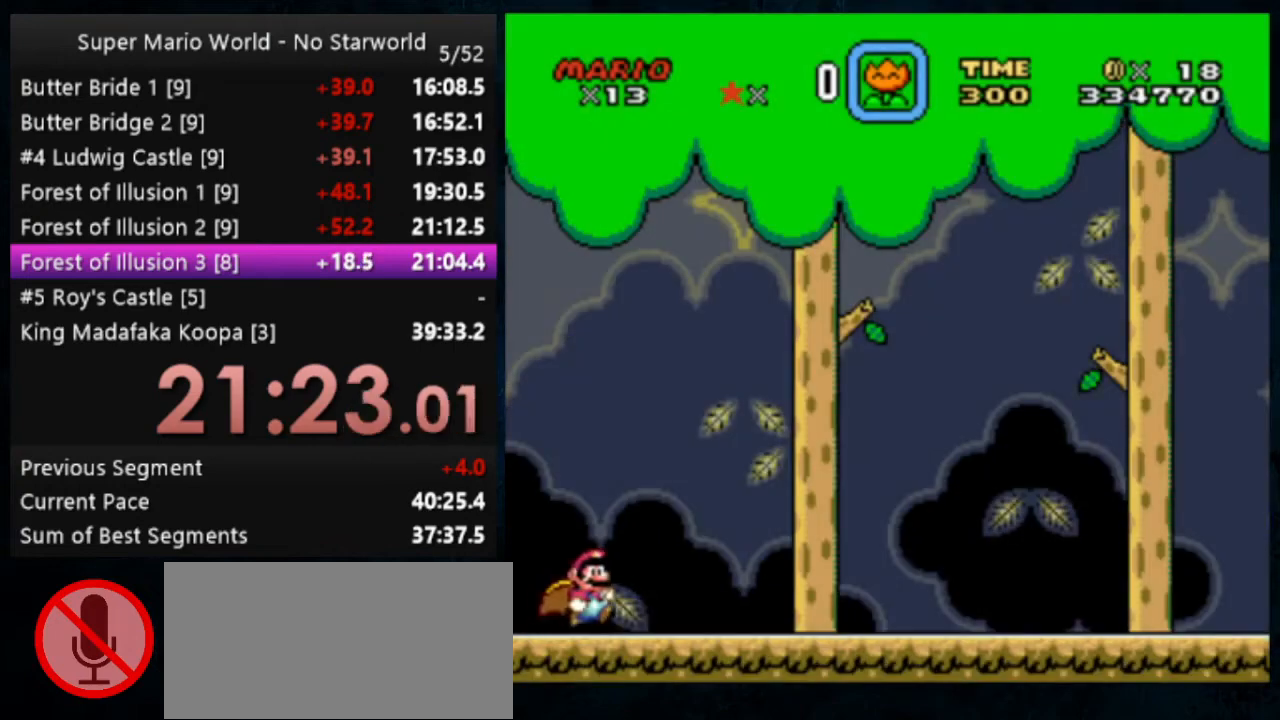
{"buttons": ["Y"], "events": []}
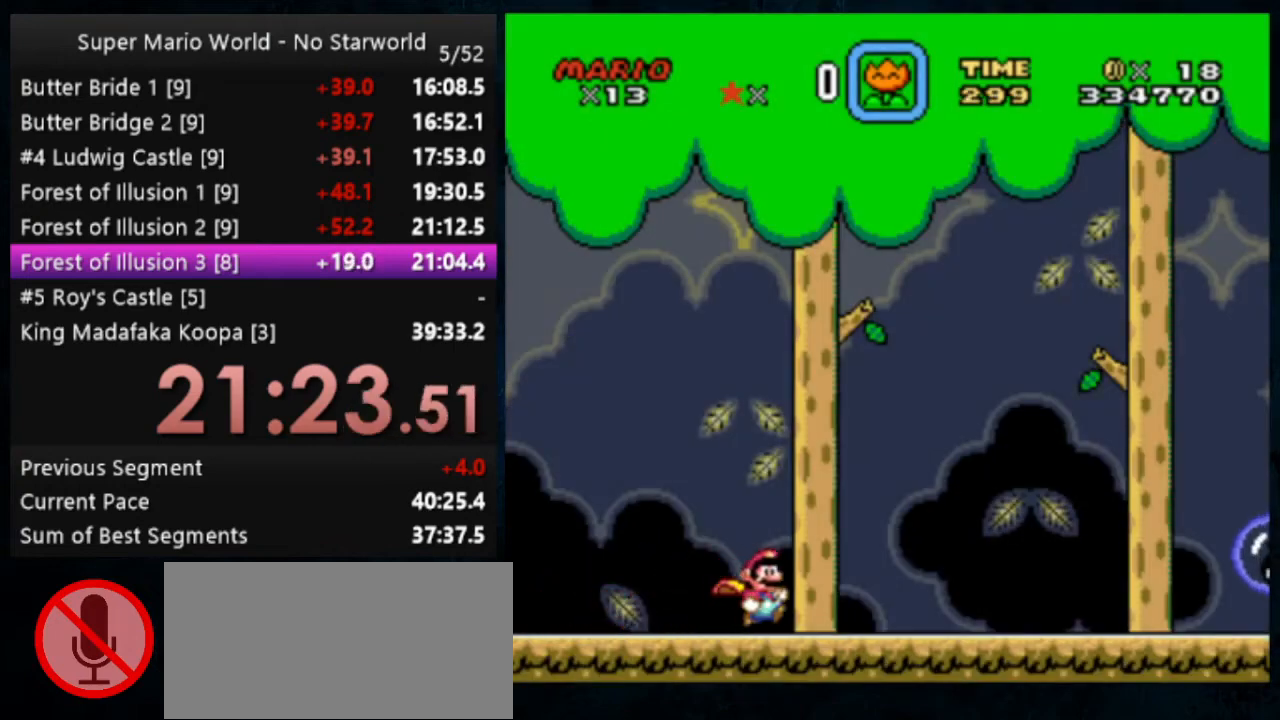
{"buttons": ["Y"], "events": []}
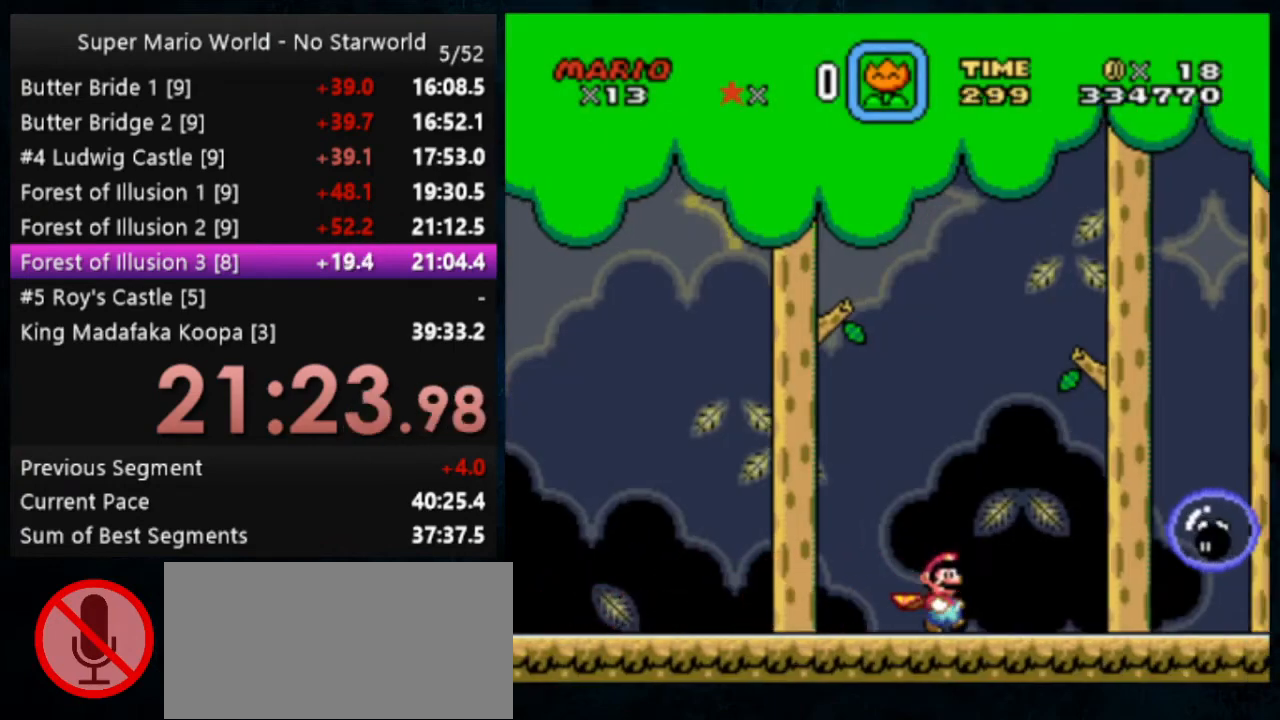
{"buttons": ["B", "Y"], "events": [[500, "B", "down"]]}
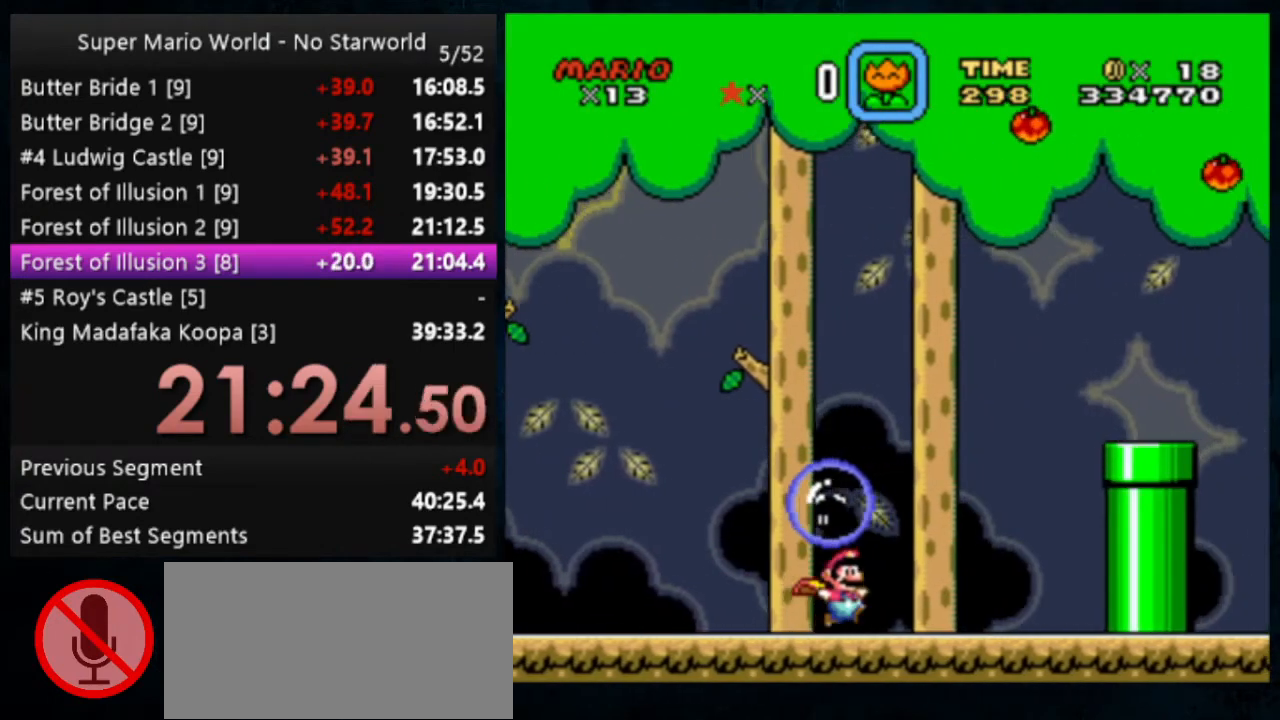
{"buttons": ["B", "Y"], "events": []}
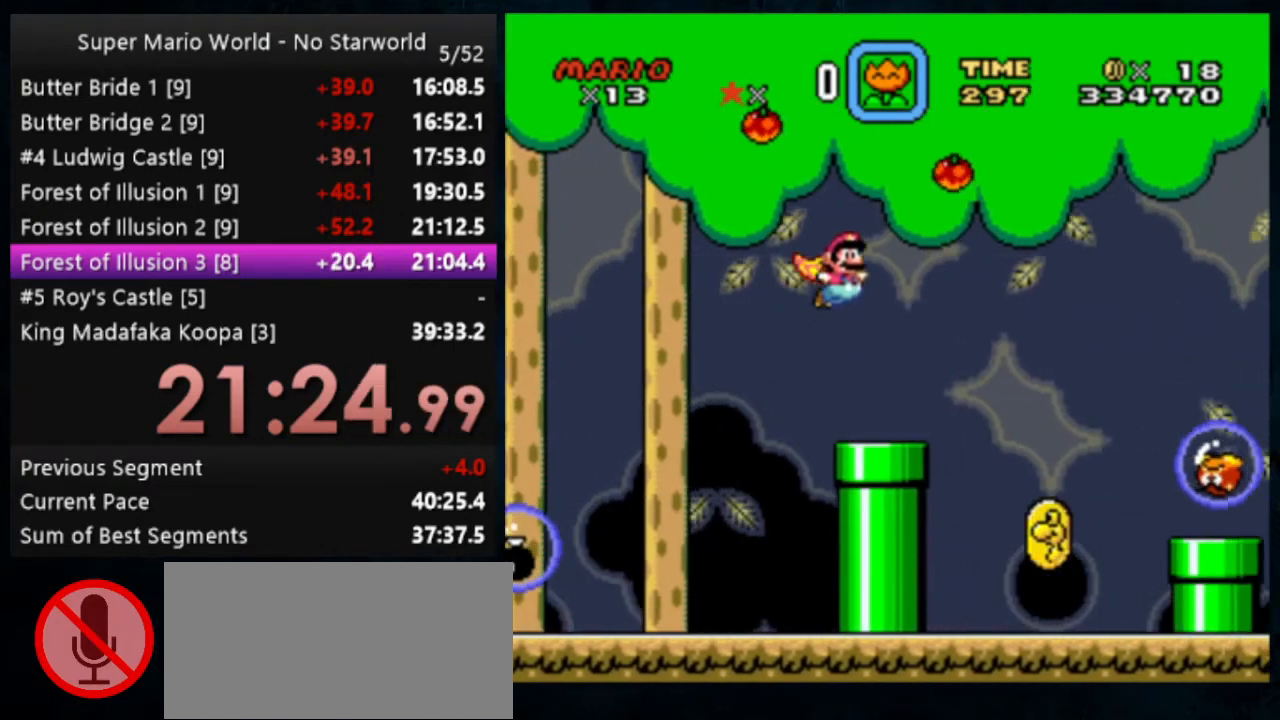
{"buttons": ["B", "Y"], "events": []}
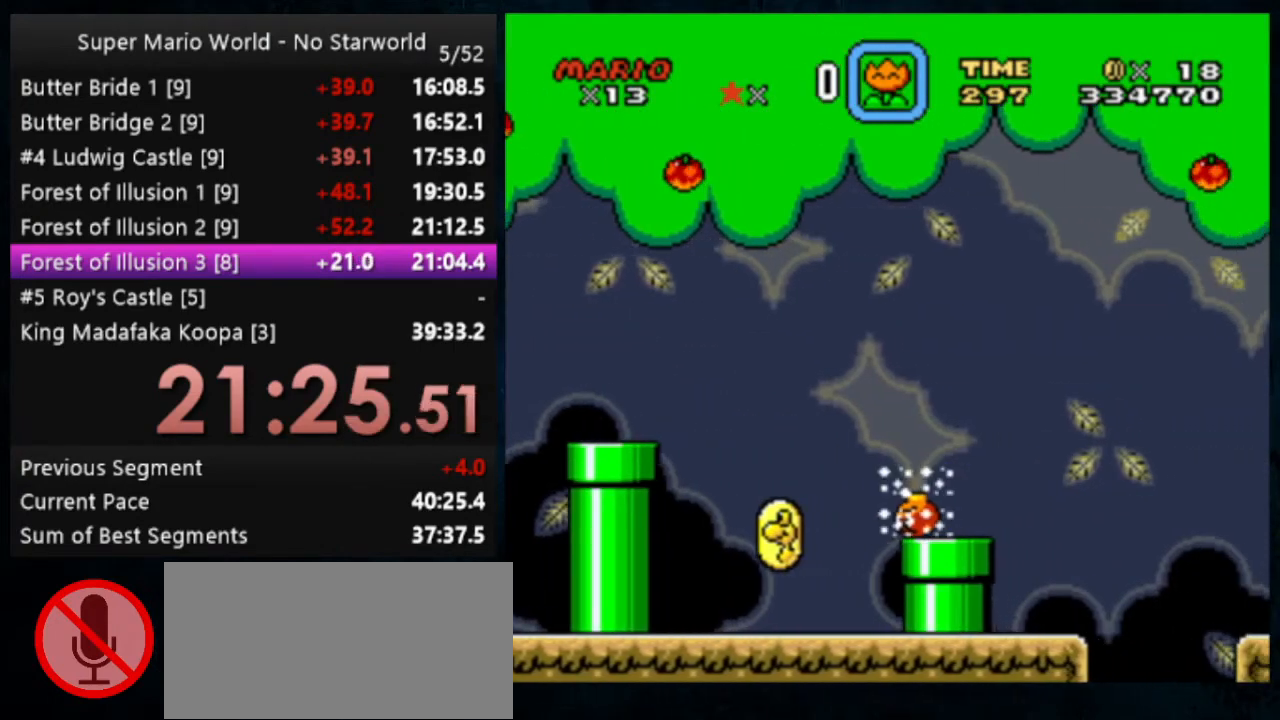
{"buttons": ["Y"], "events": [[333, "B", "up"]]}
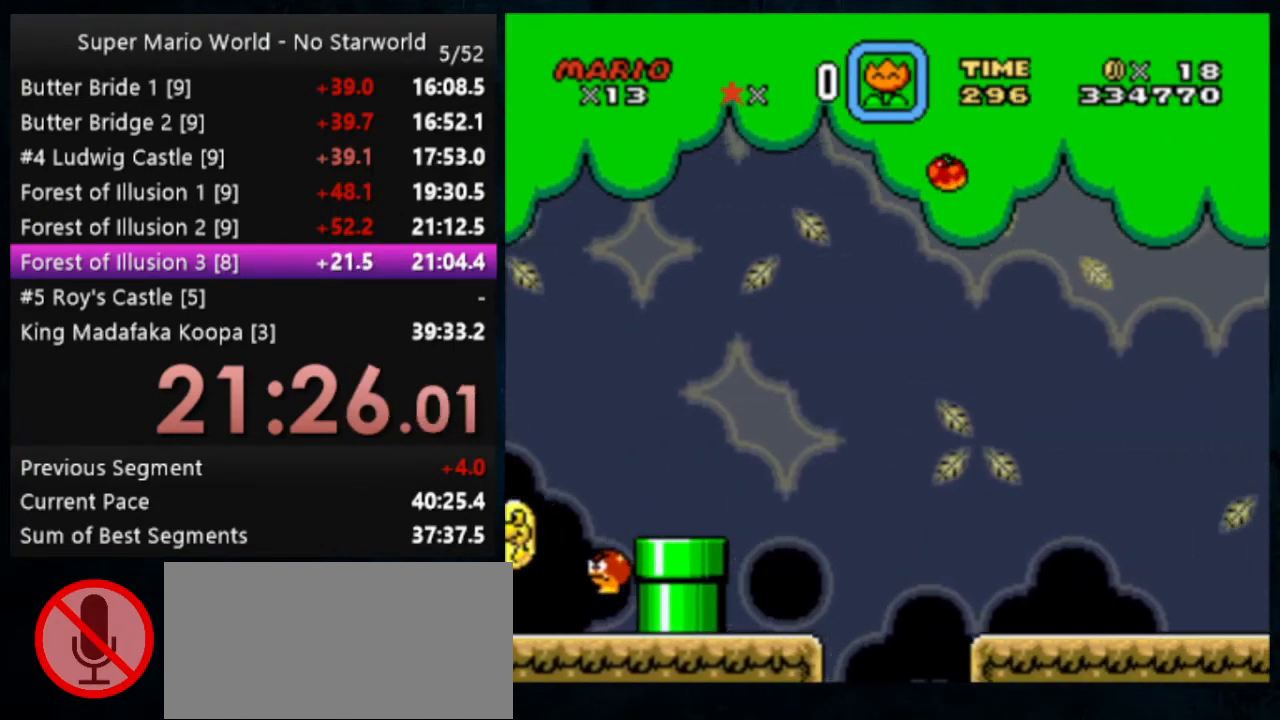
{"buttons": ["Y", "DPAD_LEFT"], "events": [[467, "DPAD_LEFT", "down"]]}
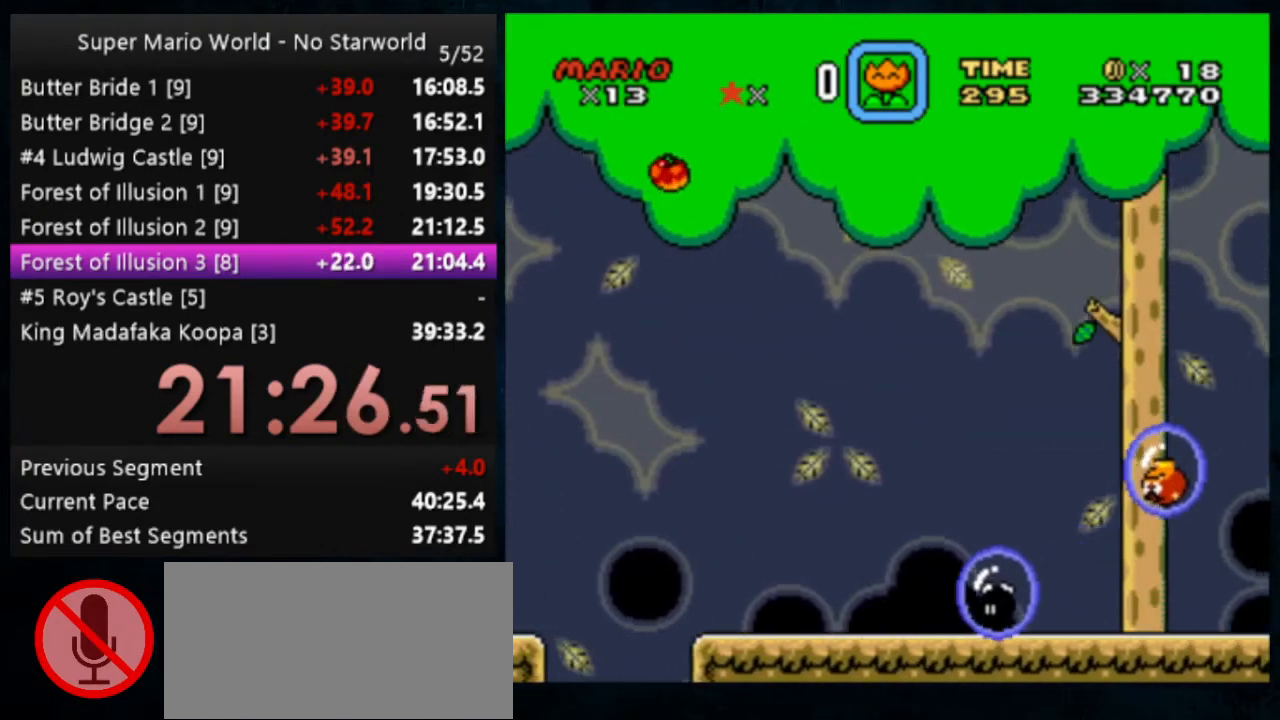
{"buttons": ["Y"], "events": [[333, "DPAD_LEFT", "up"]]}
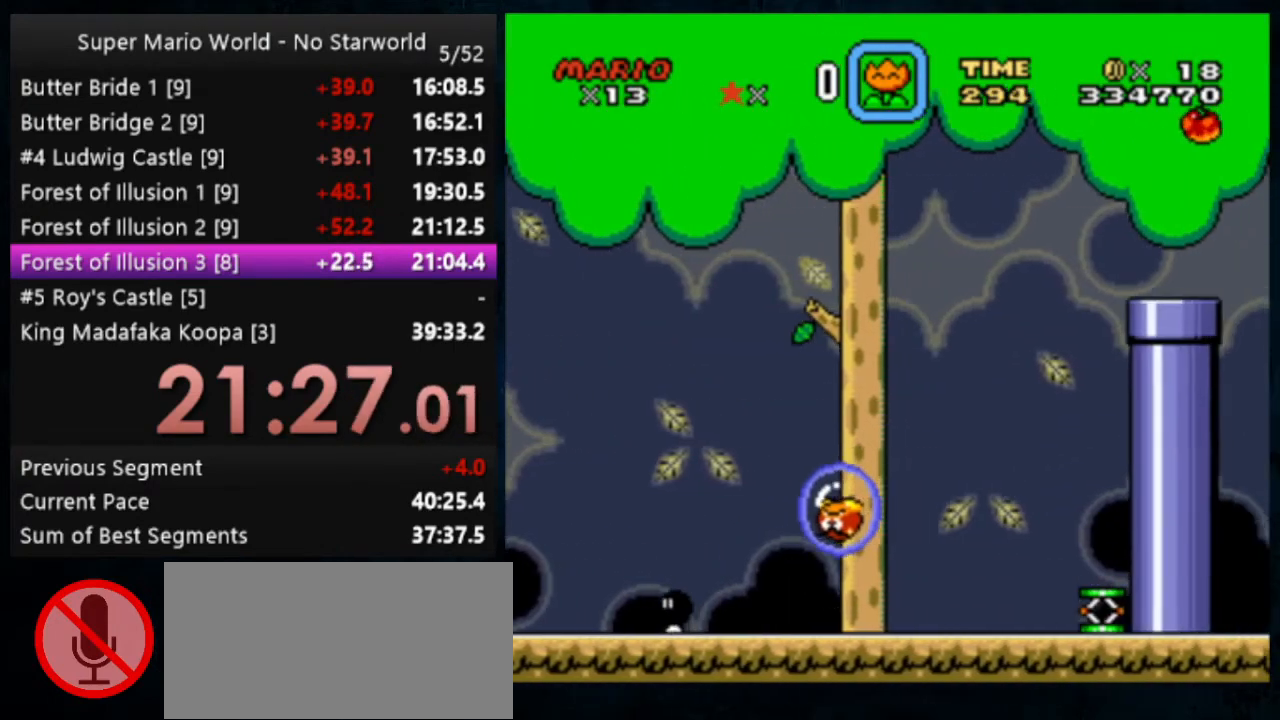
{"buttons": ["Y", "DPAD_LEFT"], "events": [[467, "DPAD_LEFT", "down"]]}
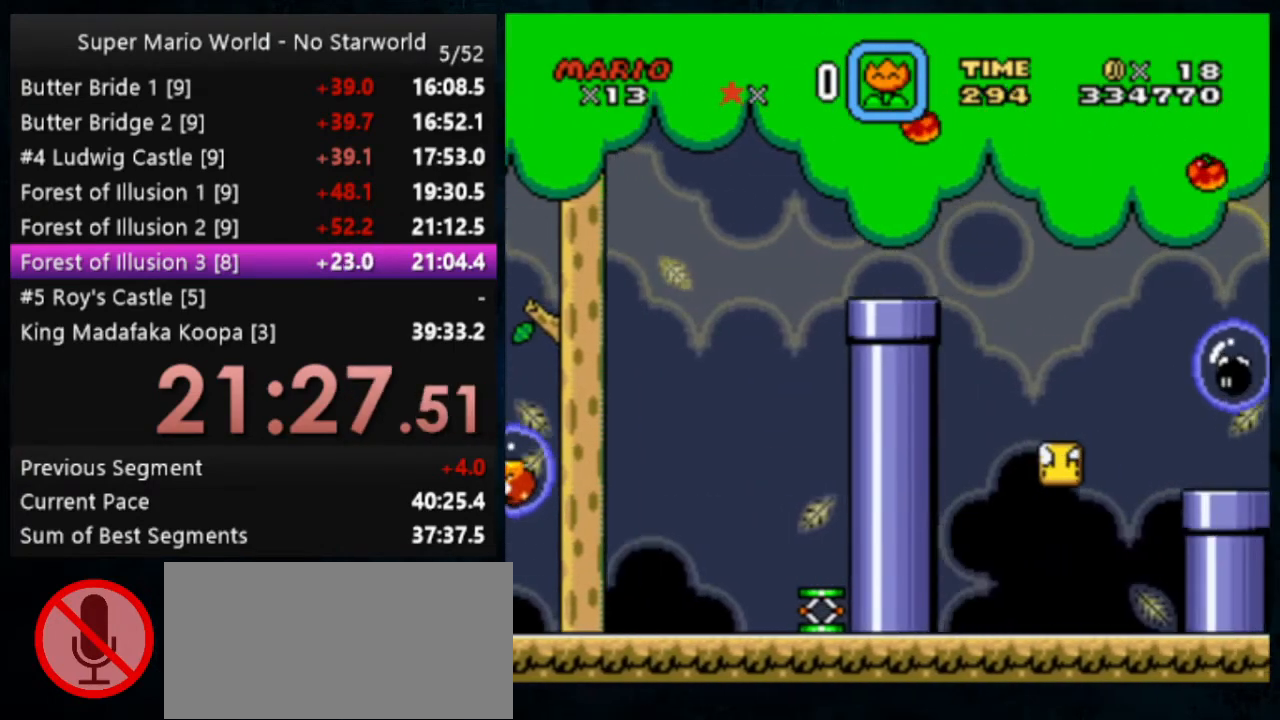
{"buttons": ["Y"], "events": [[333, "DPAD_LEFT", "up"]]}
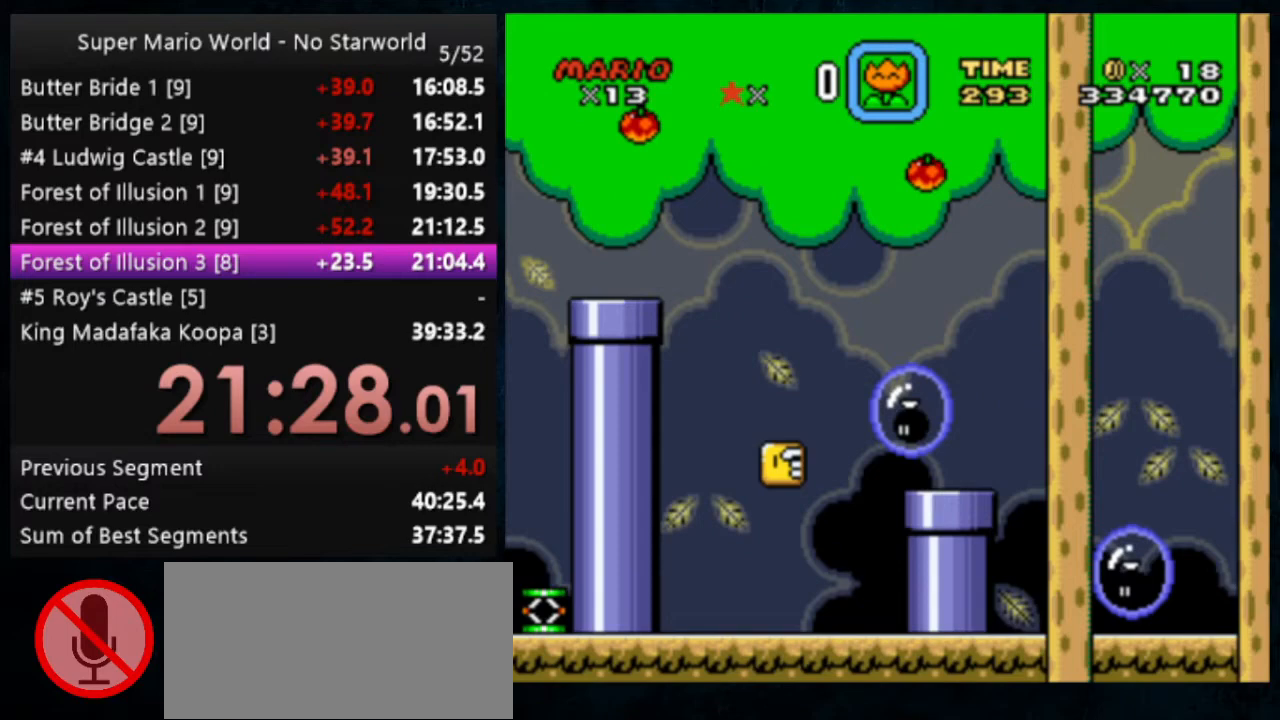
{"buttons": ["Y", "DPAD_LEFT"], "events": [[400, "DPAD_LEFT", "down"]]}
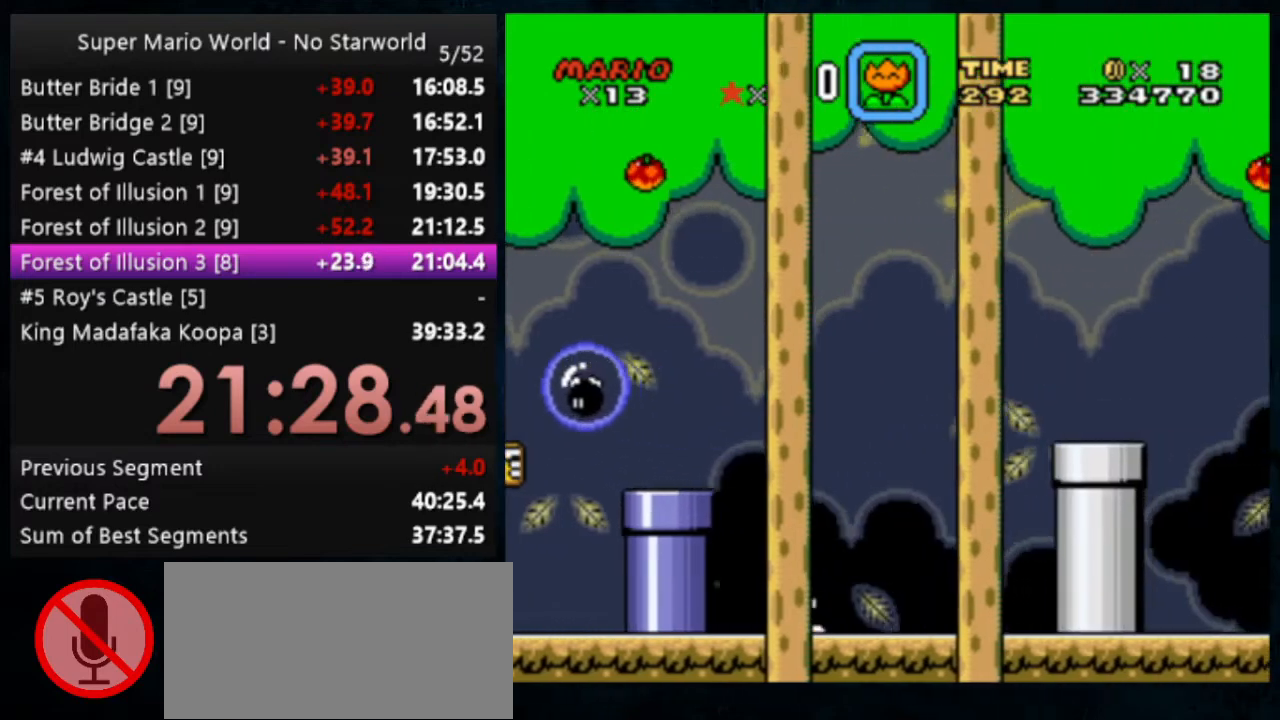
{"buttons": ["Y"], "events": [[300, "DPAD_LEFT", "up"]]}
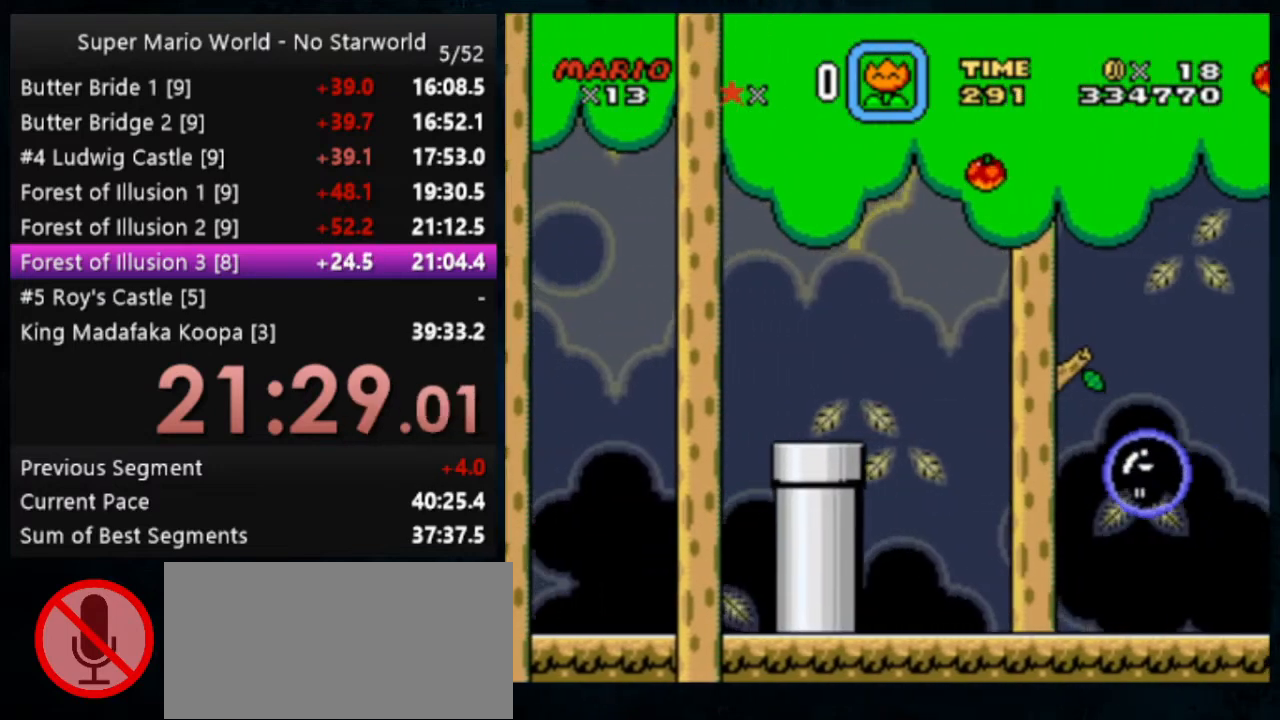
{"buttons": ["Y", "DPAD_LEFT"], "events": [[400, "DPAD_LEFT", "down"]]}
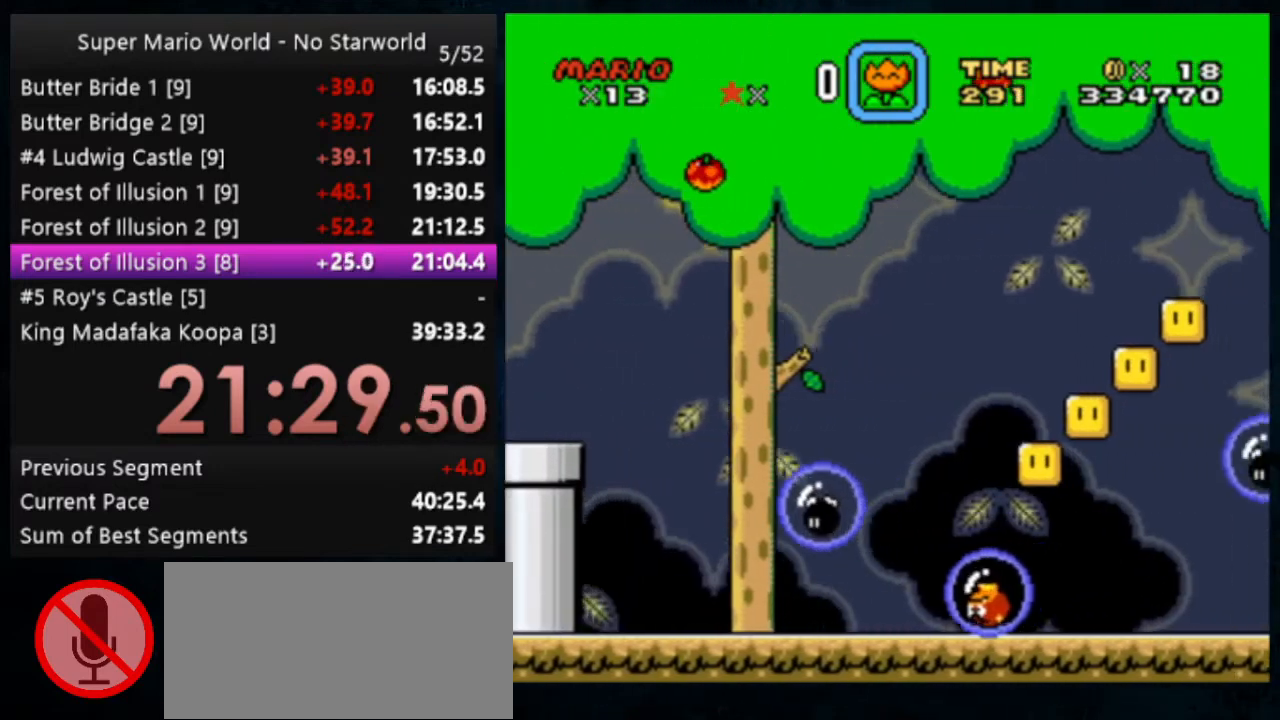
{"buttons": ["Y"], "events": [[267, "DPAD_LEFT", "up"]]}
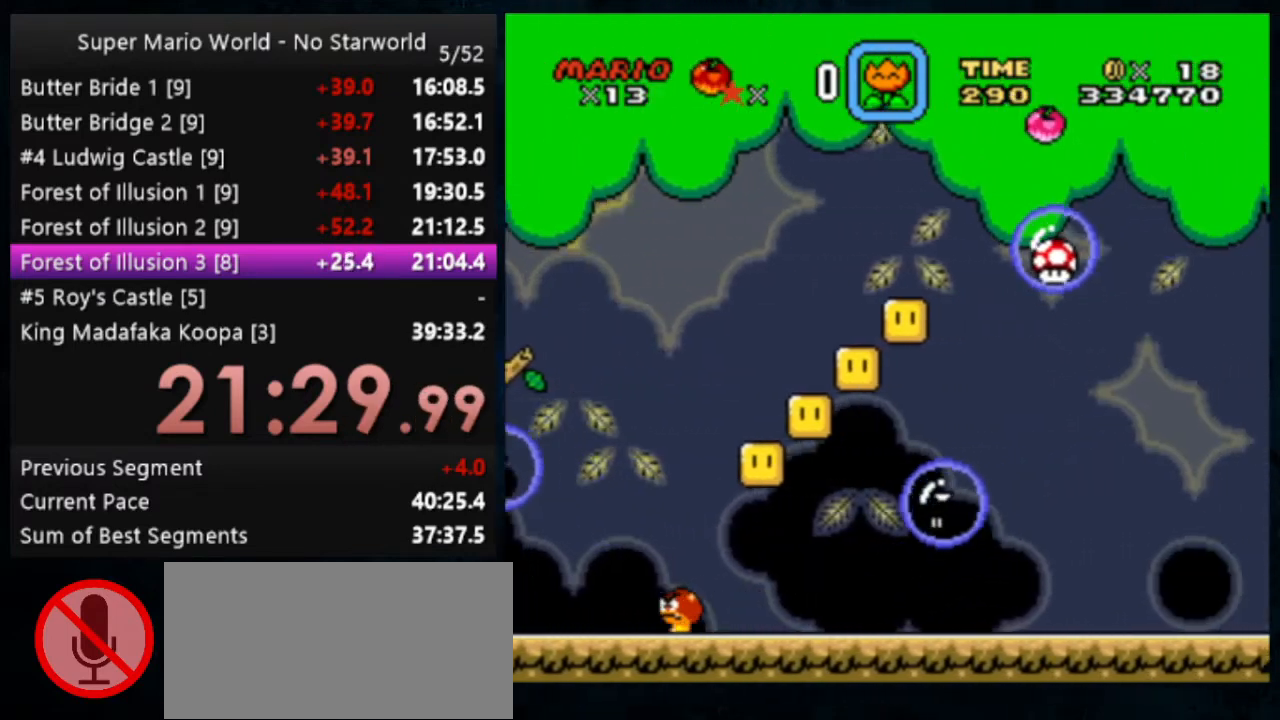
{"buttons": ["Y", "DPAD_LEFT"], "events": [[367, "DPAD_LEFT", "down"]]}